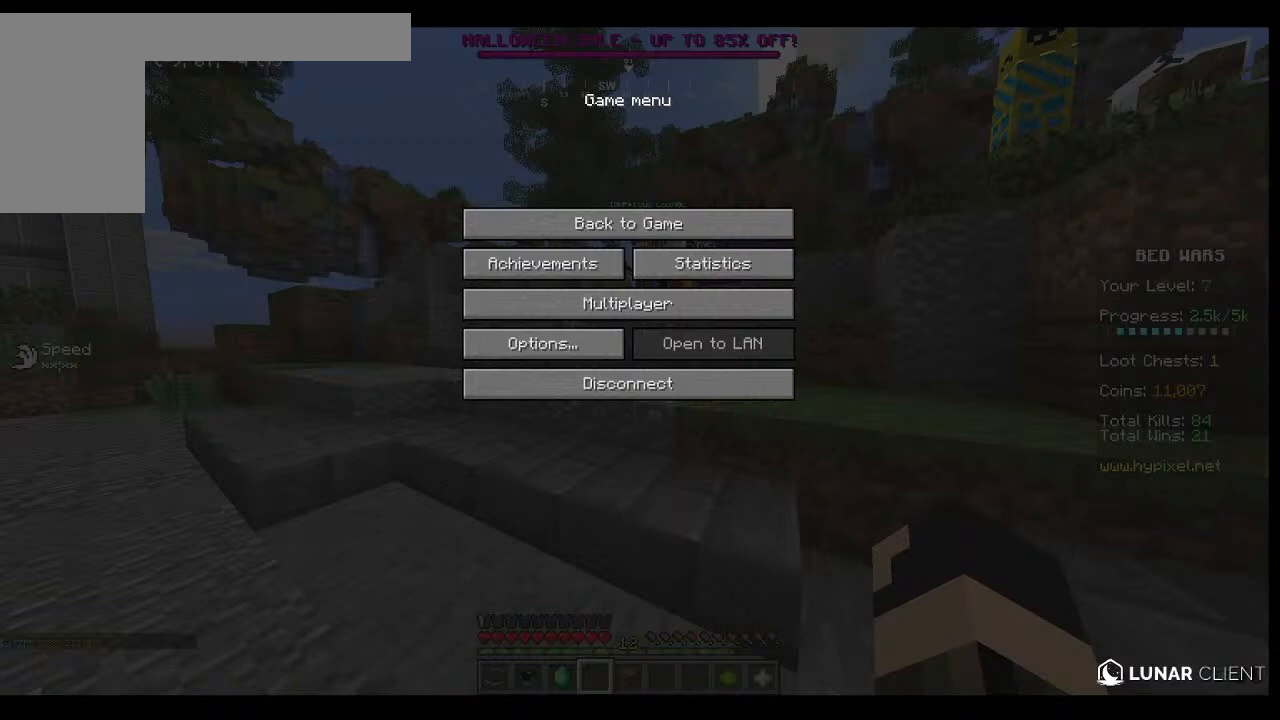
Gameplay with keyboard and mouse; each line is a JSON object with the keys and mouse buttons held at the frame after it. "events" lists presses ("down") and releases ("up") of "a", "d", "s", "w", "mouse_left" and "mouse_right" between this image and that frame as [ms after this image, input, new state], when the widget could be followed in between. "mouse_left", "mouse_right" = the "left", "right" buttons of the "mouse" list. No other keys are recorded. Fast repeated clicks can show as one long hold. Mouse movement is not recorded.
{"keys": [], "mouse": [], "events": []}
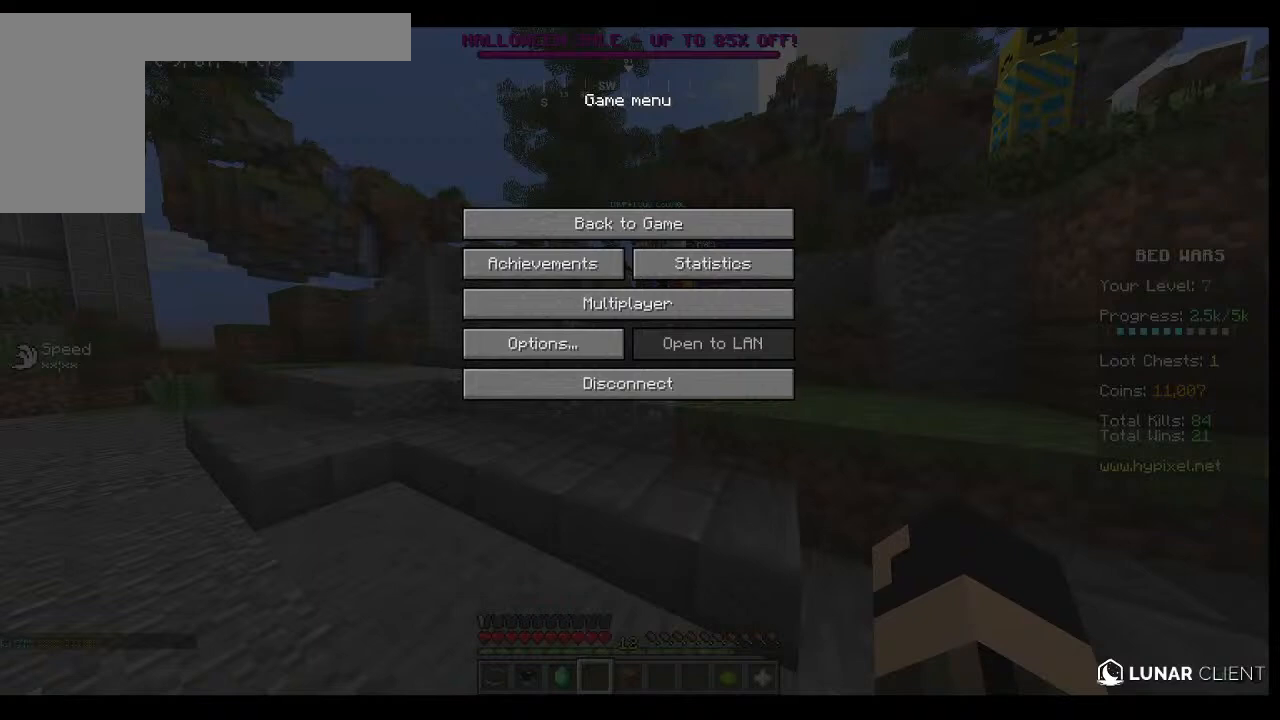
{"keys": [], "mouse": [], "events": []}
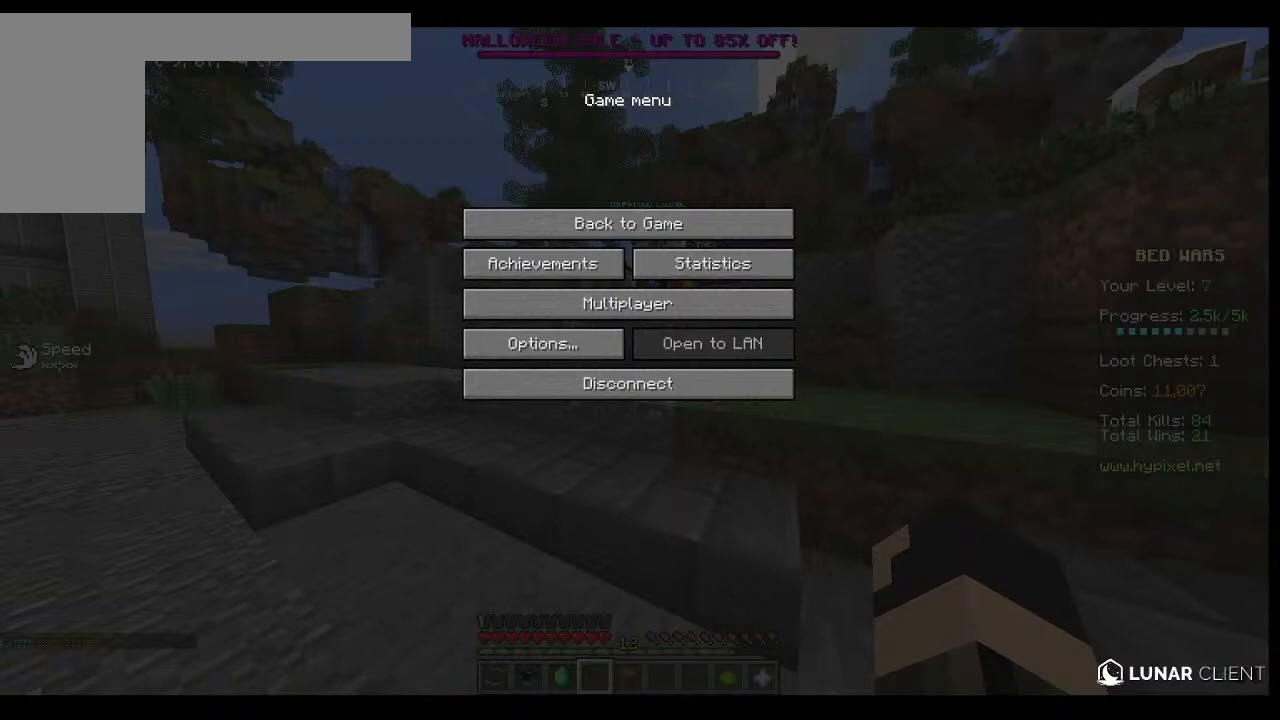
{"keys": [], "mouse": [], "events": []}
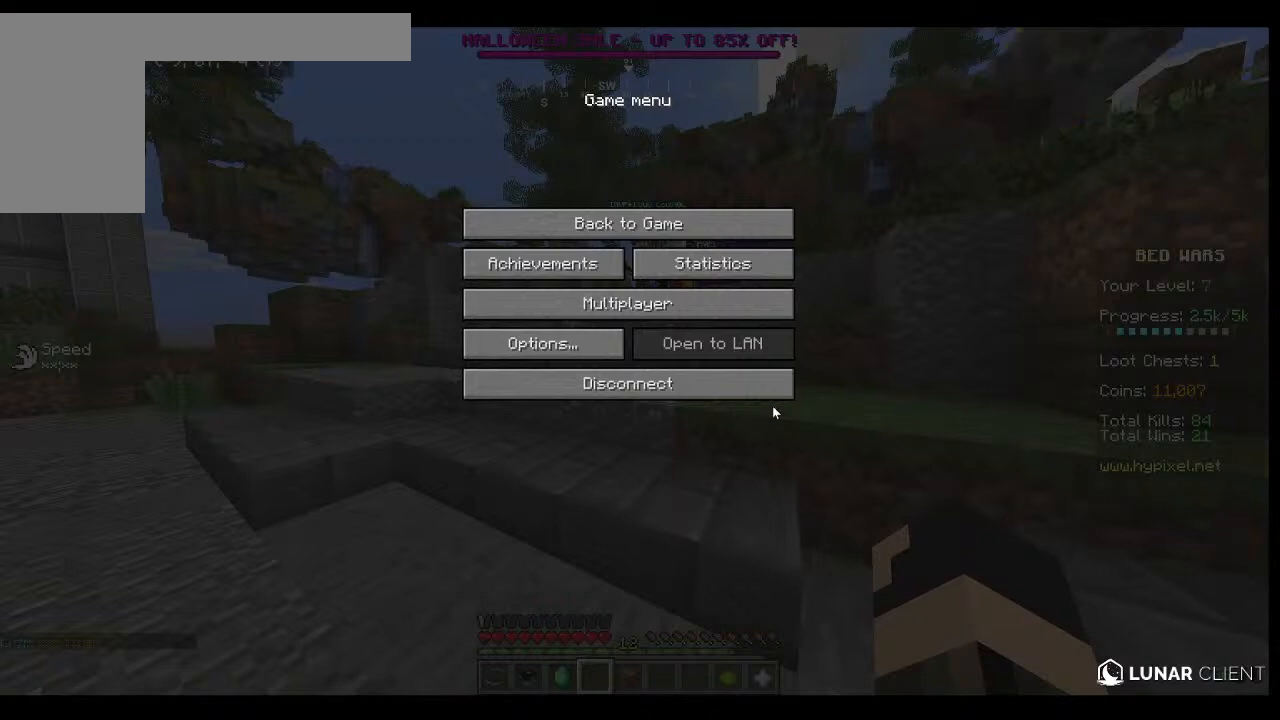
{"keys": [], "mouse": [], "events": []}
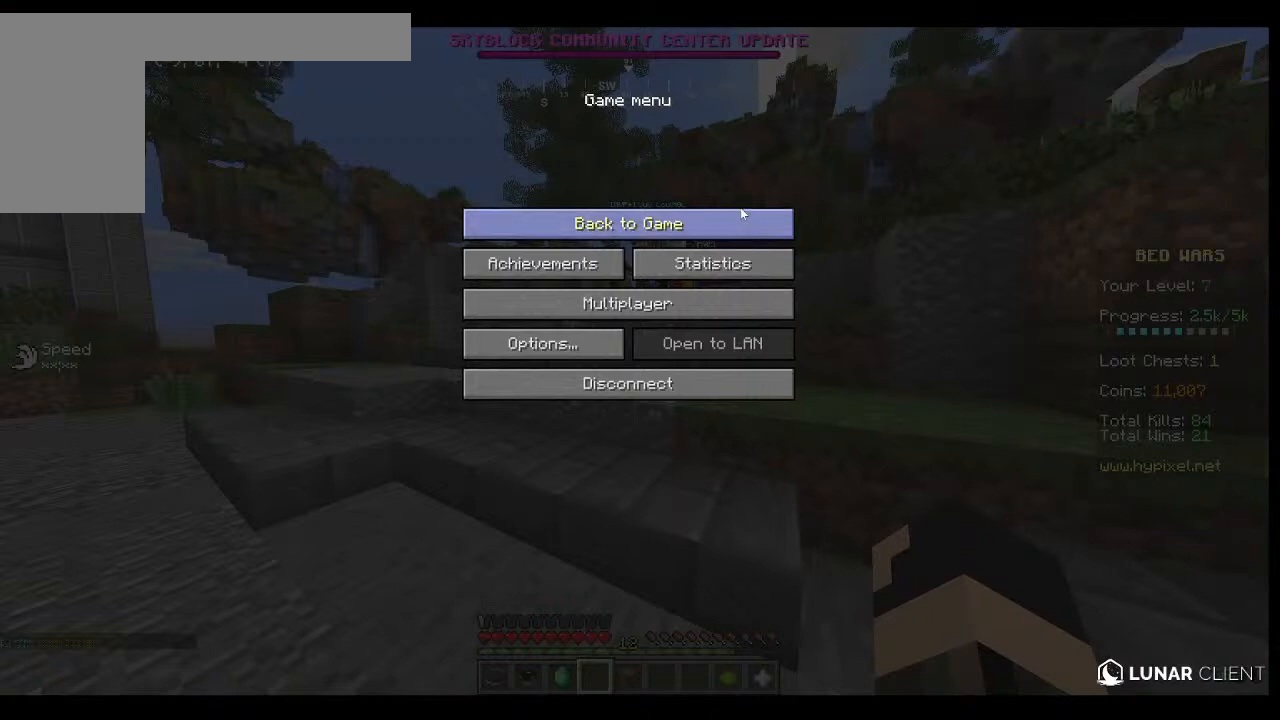
{"keys": [], "mouse": [], "events": []}
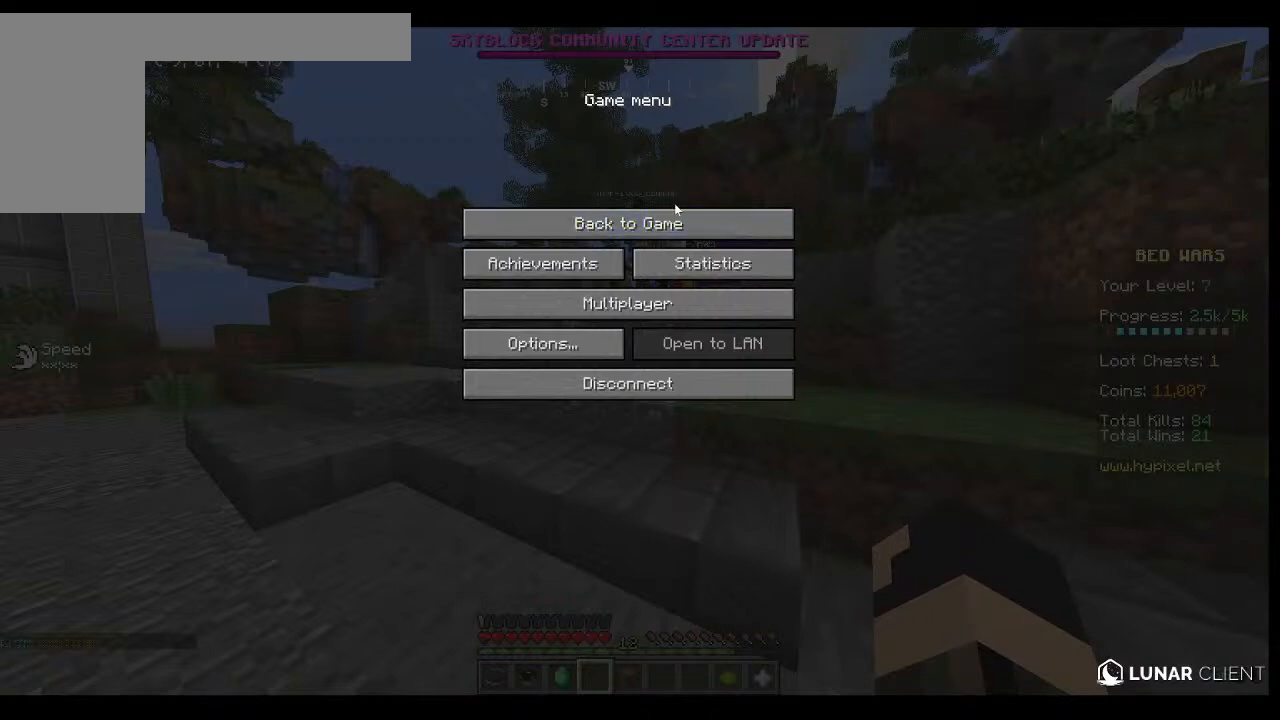
{"keys": [], "mouse": [], "events": []}
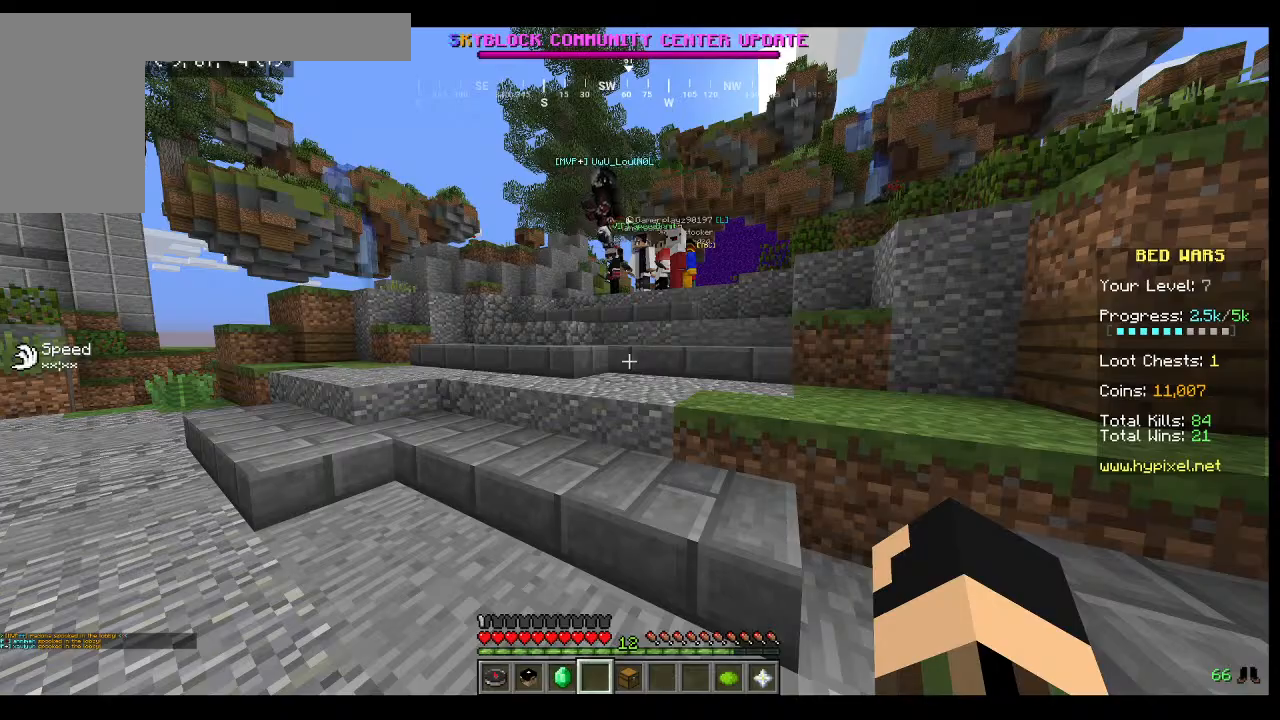
{"keys": [], "mouse": [], "events": []}
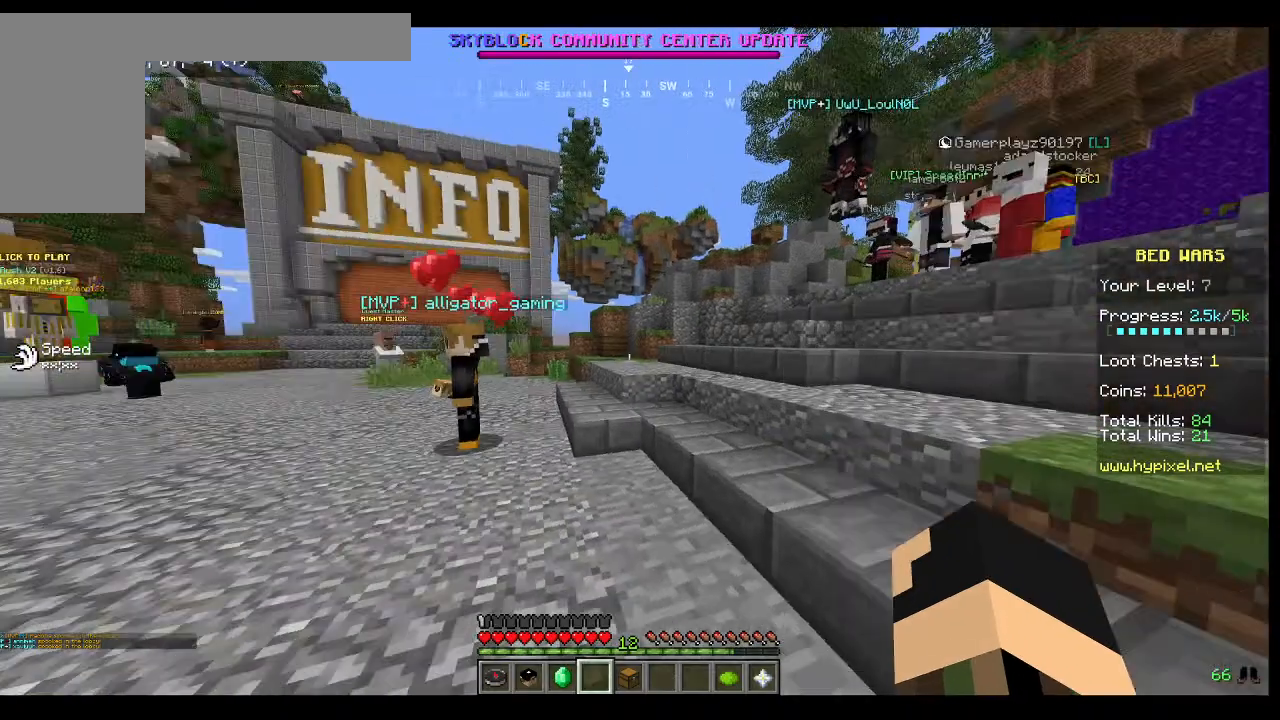
{"keys": ["w"], "mouse": [], "events": [[367, "w", "down"]]}
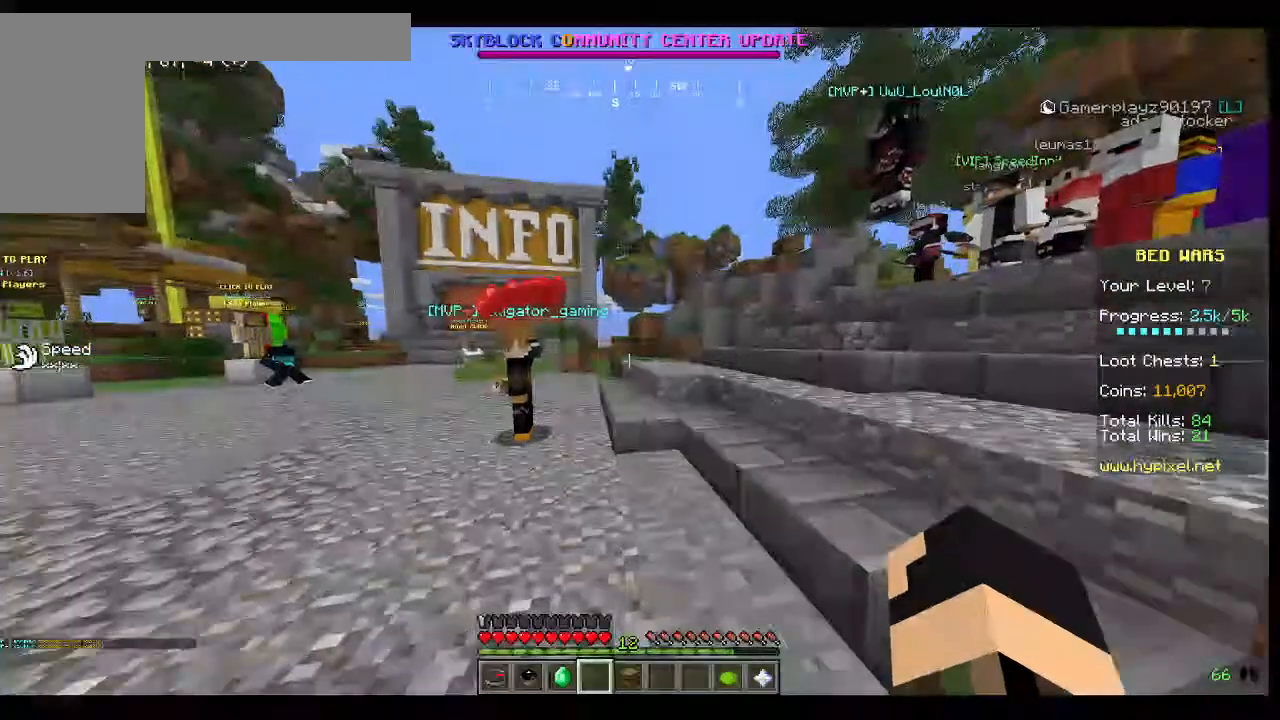
{"keys": ["w"], "mouse": [], "events": []}
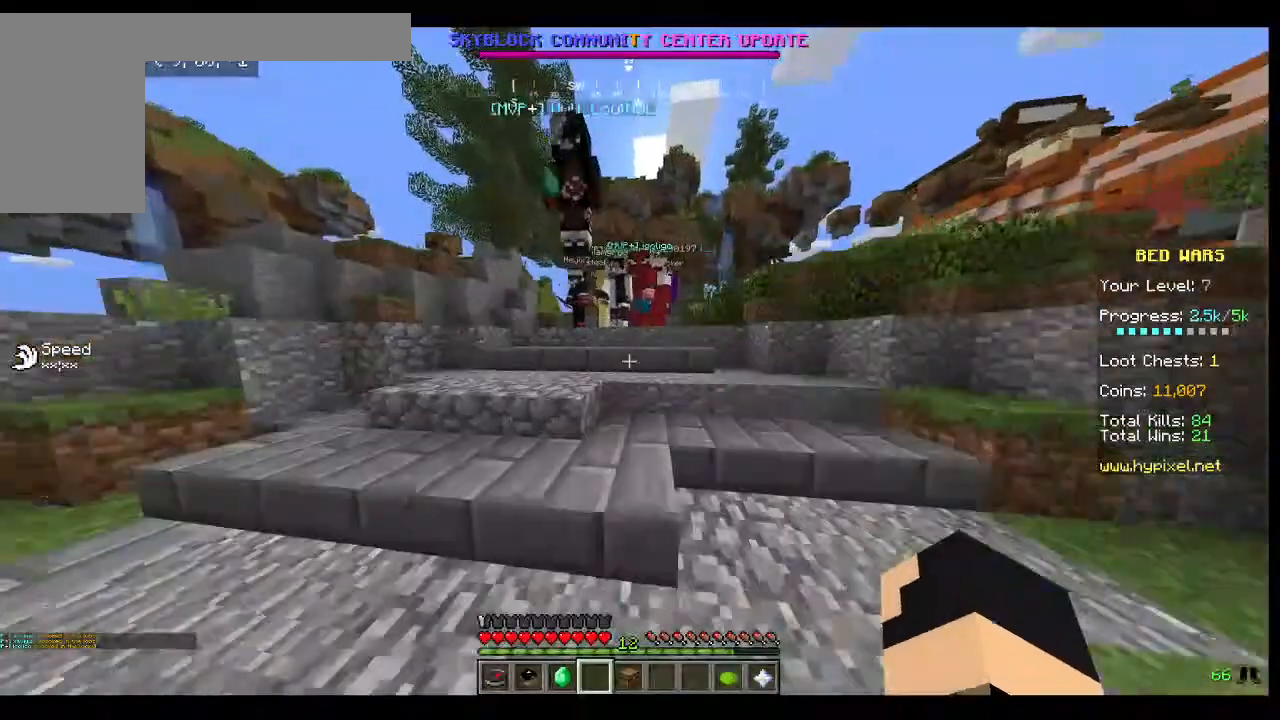
{"keys": ["w"], "mouse": [], "events": []}